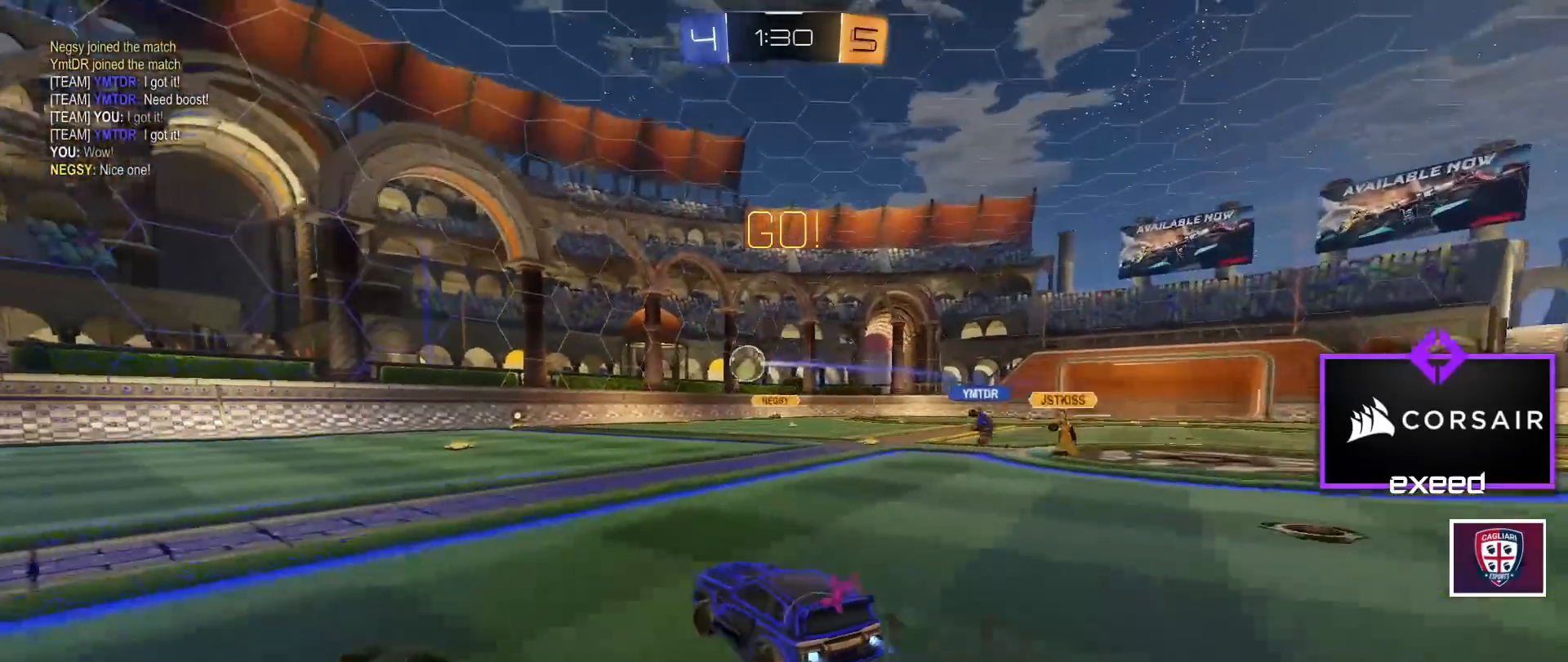
Gameplay with keyboard and mouse; each line is a JSON object with the keys and mouse buttons held at the frame after it. "events" lists presses ("down") and releases ("up") of "a", "d", "e", "q", "r", "s", "shift", "space", "w", "mouse_left", "mouse_wheel" and "mouse_right" between this image and that frame as [ms after this image, input, new state], when the widget could be followed in between. "mouse_left", "mouse_wheel", "mouse_right" = the "left", "wheel", "right" buttons of the "mouse" list. No other keys are recorded. "wheel" means that the mouse wheel is clicked or scrolled. Mouse movement is not recorded.
{"keys": ["w"], "mouse": ["left"], "events": [[501, "a", "up"]]}
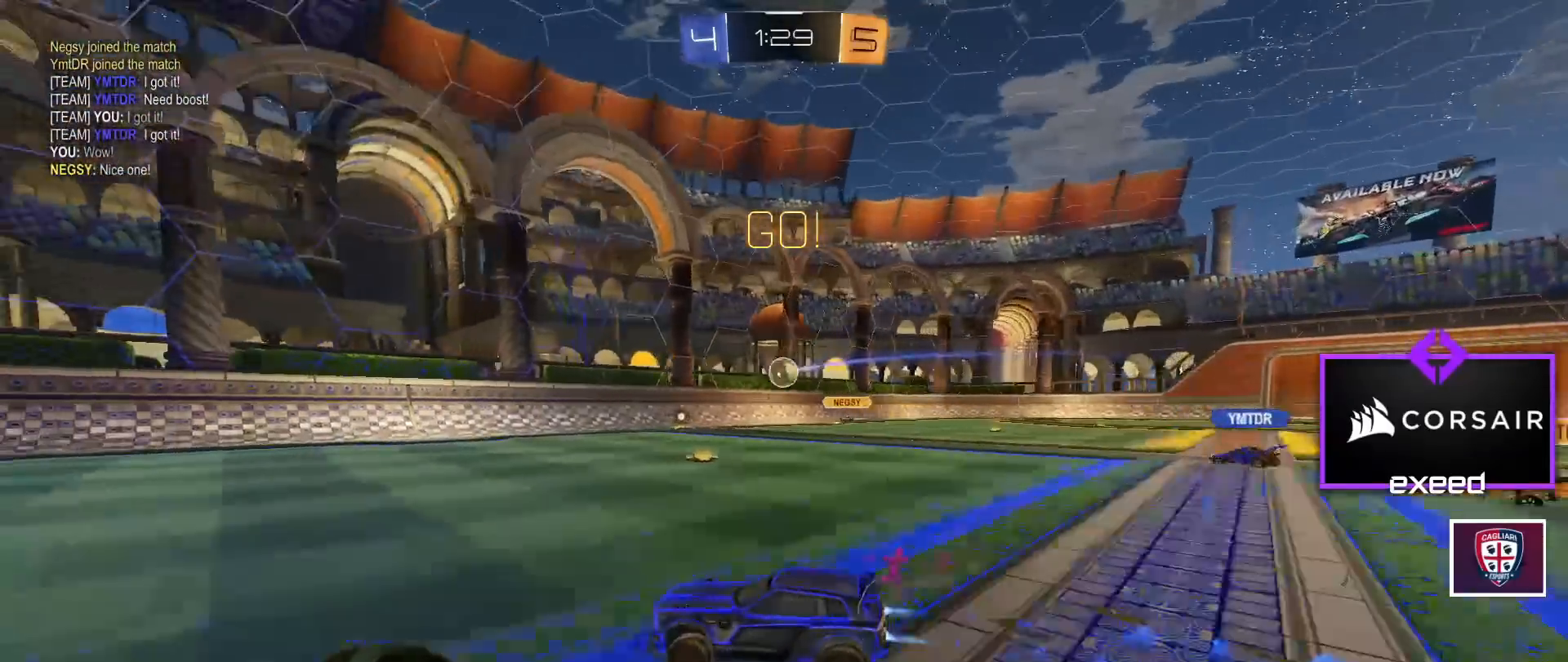
{"keys": ["w"], "mouse": ["left"], "events": []}
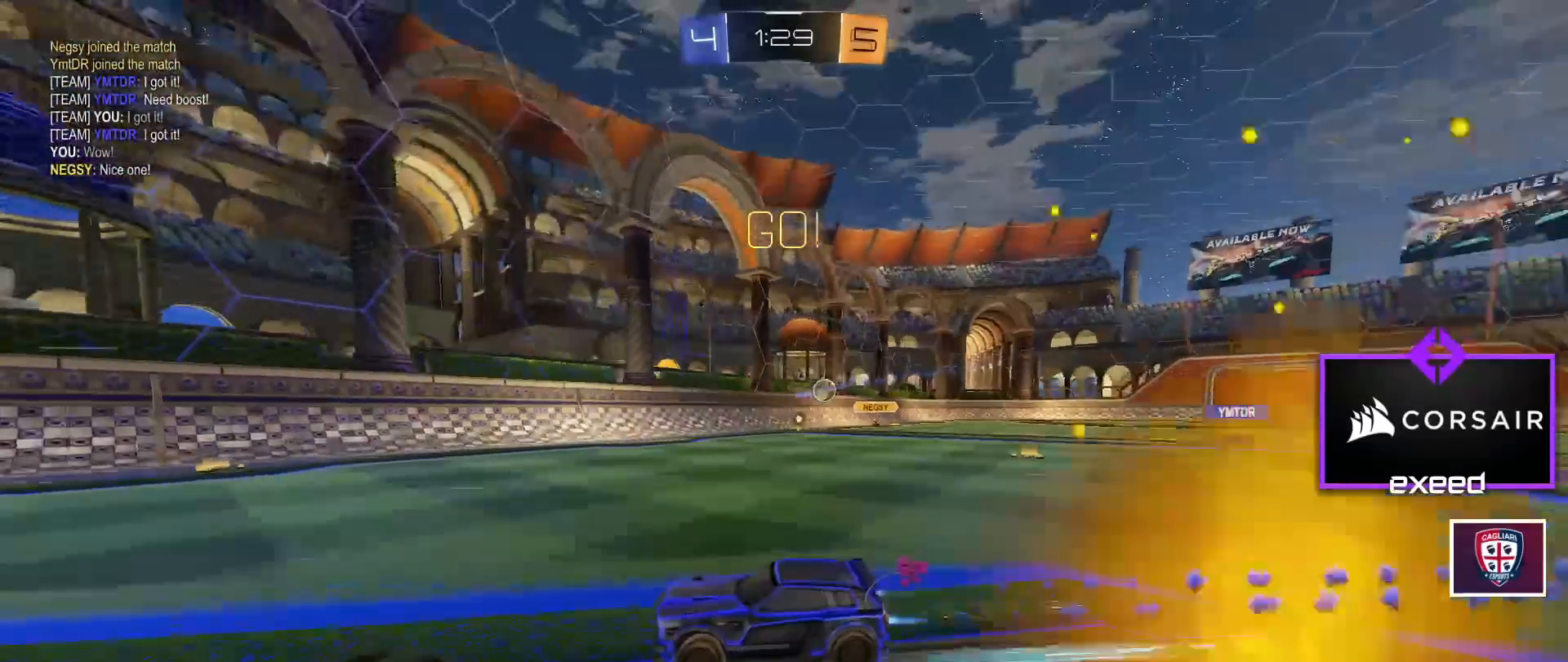
{"keys": ["a", "w"], "mouse": [], "events": [[166, "d", "down"], [200, "d", "up"], [266, "mouse_left", "up"], [300, "a", "down"]]}
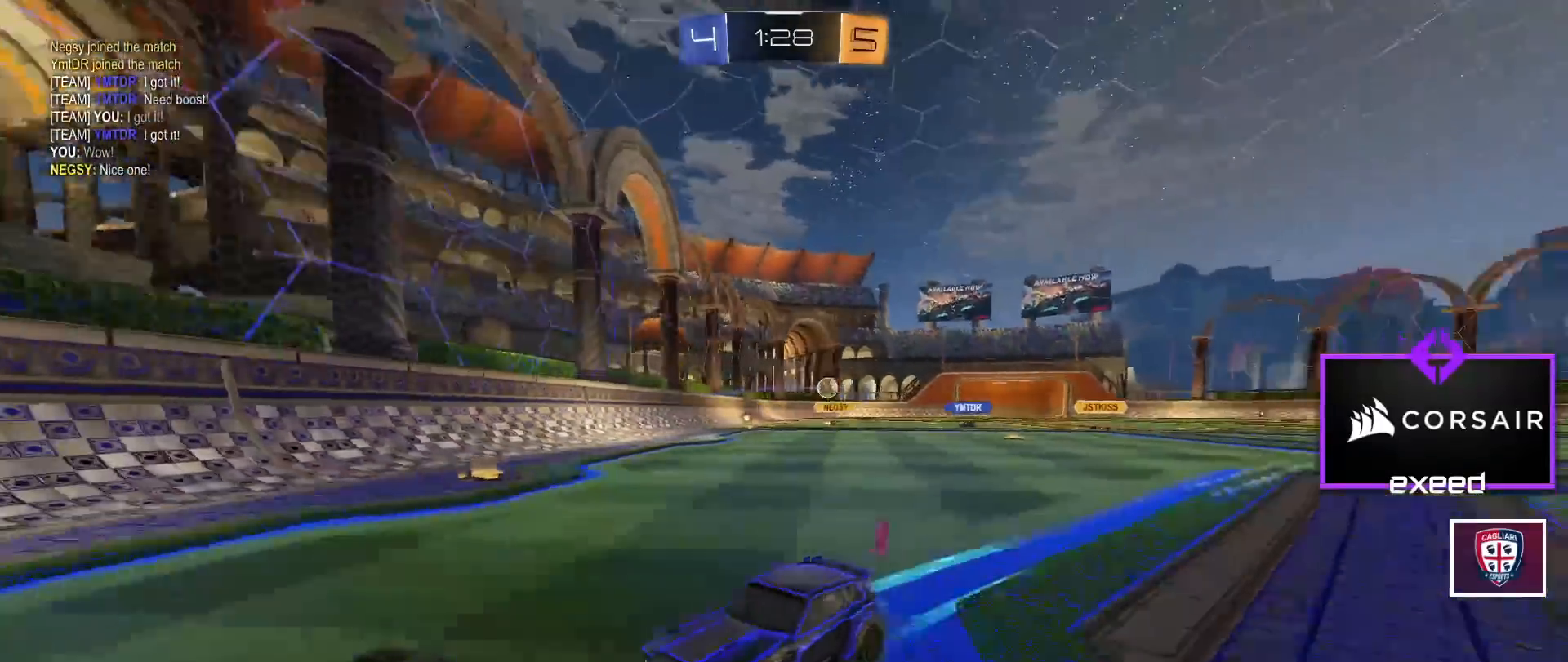
{"keys": ["a", "w"], "mouse": ["left"], "events": [[100, "a", "up"], [167, "a", "down"], [234, "shift", "down"], [267, "mouse_left", "down"], [367, "shift", "up"]]}
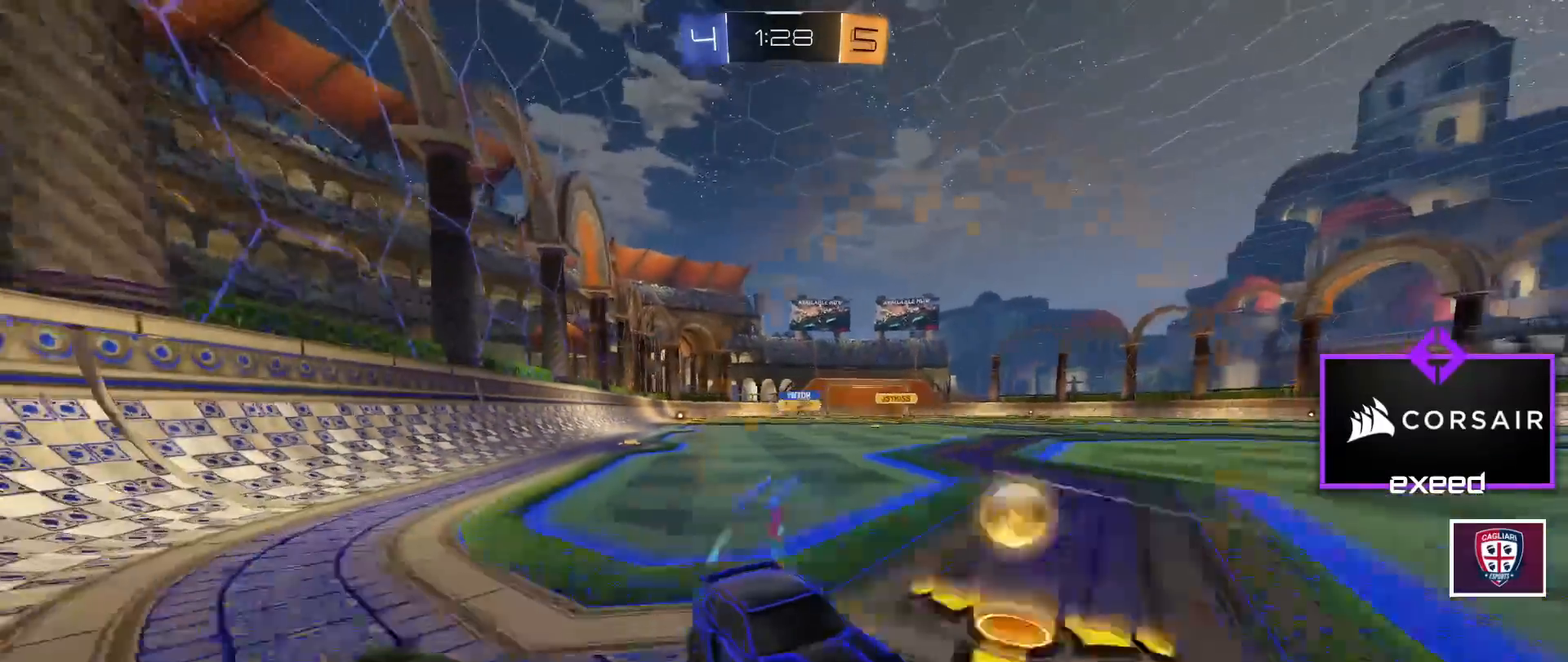
{"keys": ["a", "w"], "mouse": ["left"], "events": []}
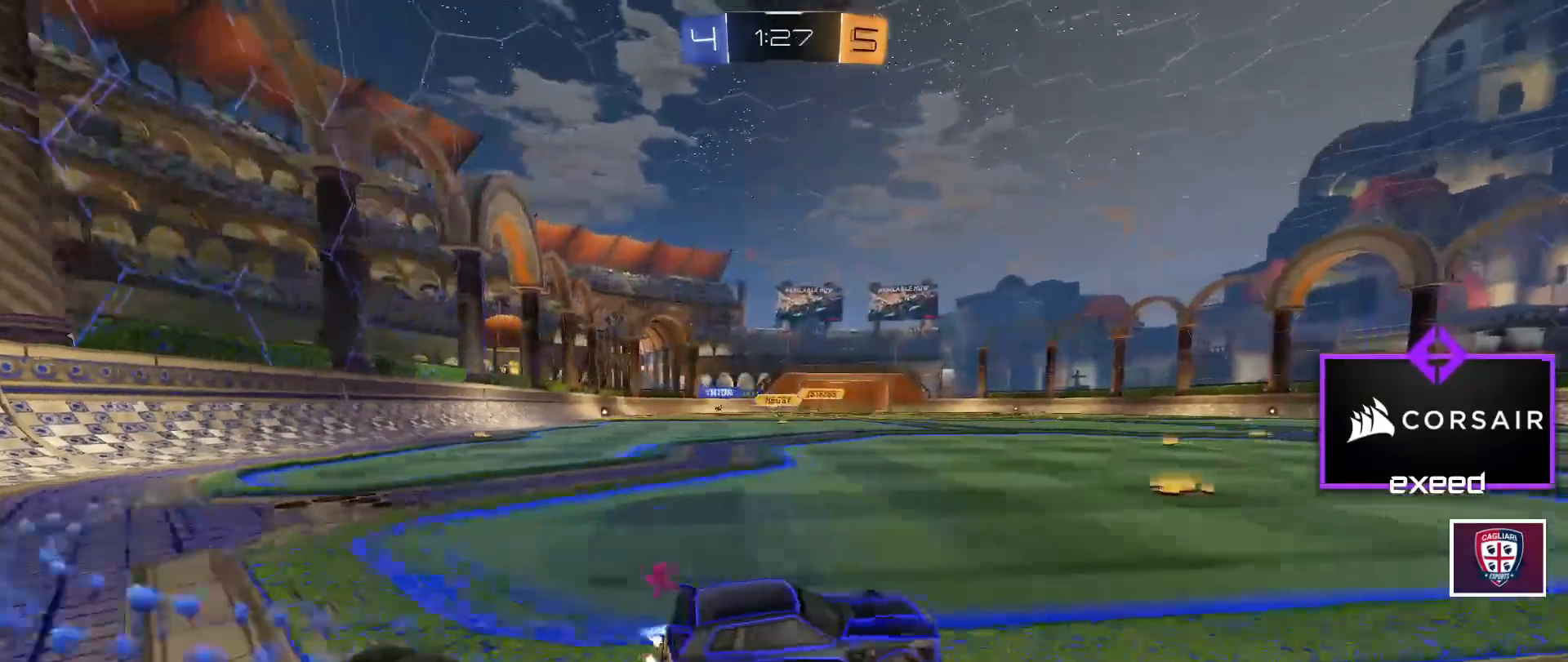
{"keys": ["w"], "mouse": [], "events": [[434, "a", "up"], [434, "mouse_left", "up"]]}
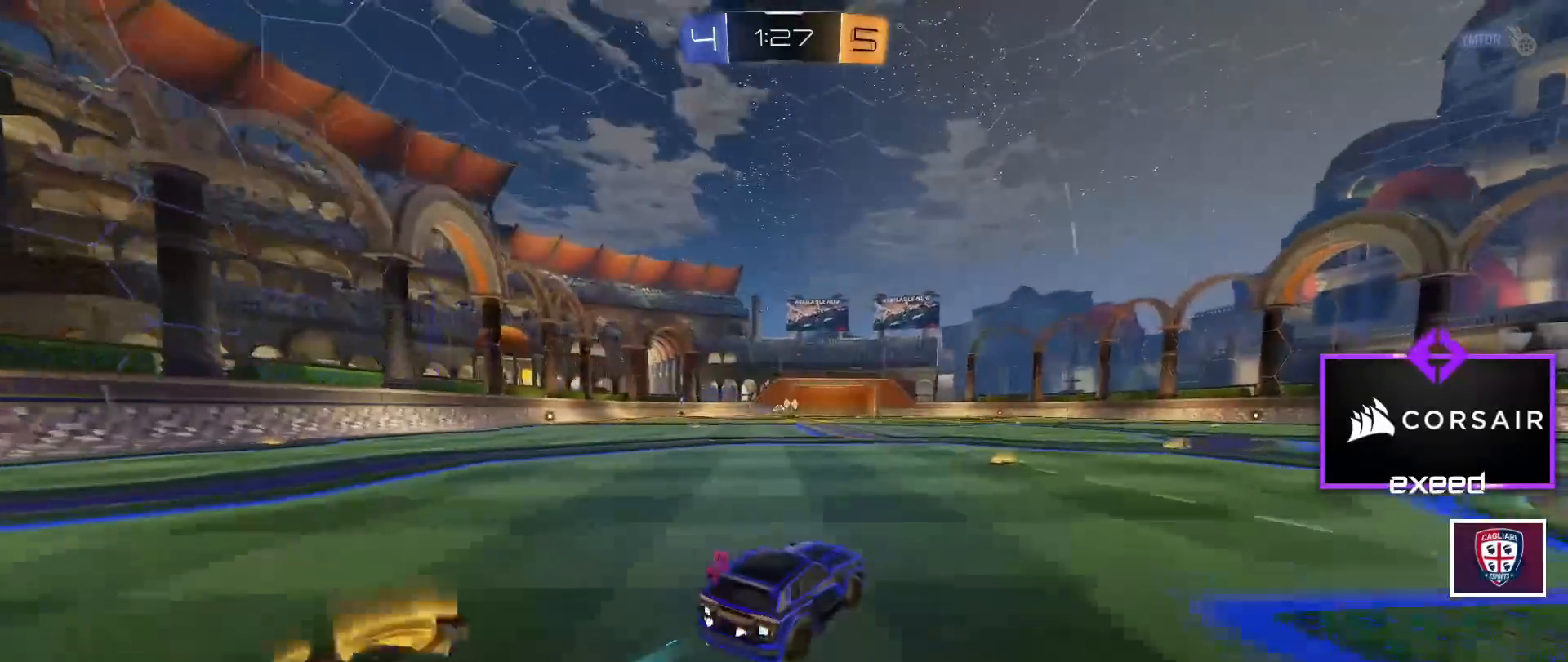
{"keys": ["a", "w"], "mouse": ["right"], "events": [[500, "a", "down"], [500, "mouse_right", "down"]]}
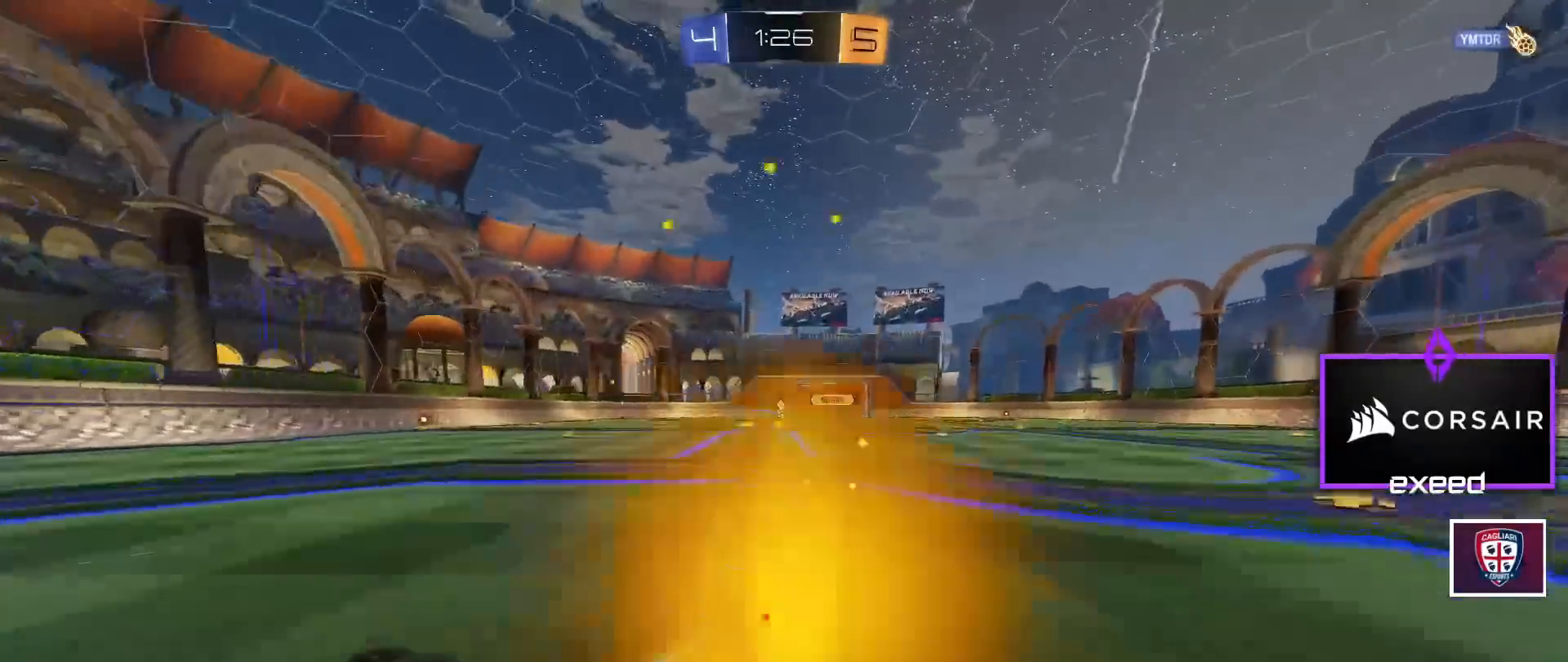
{"keys": [], "mouse": [], "events": [[67, "mouse_right", "up"], [67, "shift", "down"], [133, "mouse_right", "down"], [334, "a", "up"], [334, "mouse_right", "up"], [334, "shift", "up"], [334, "w", "up"]]}
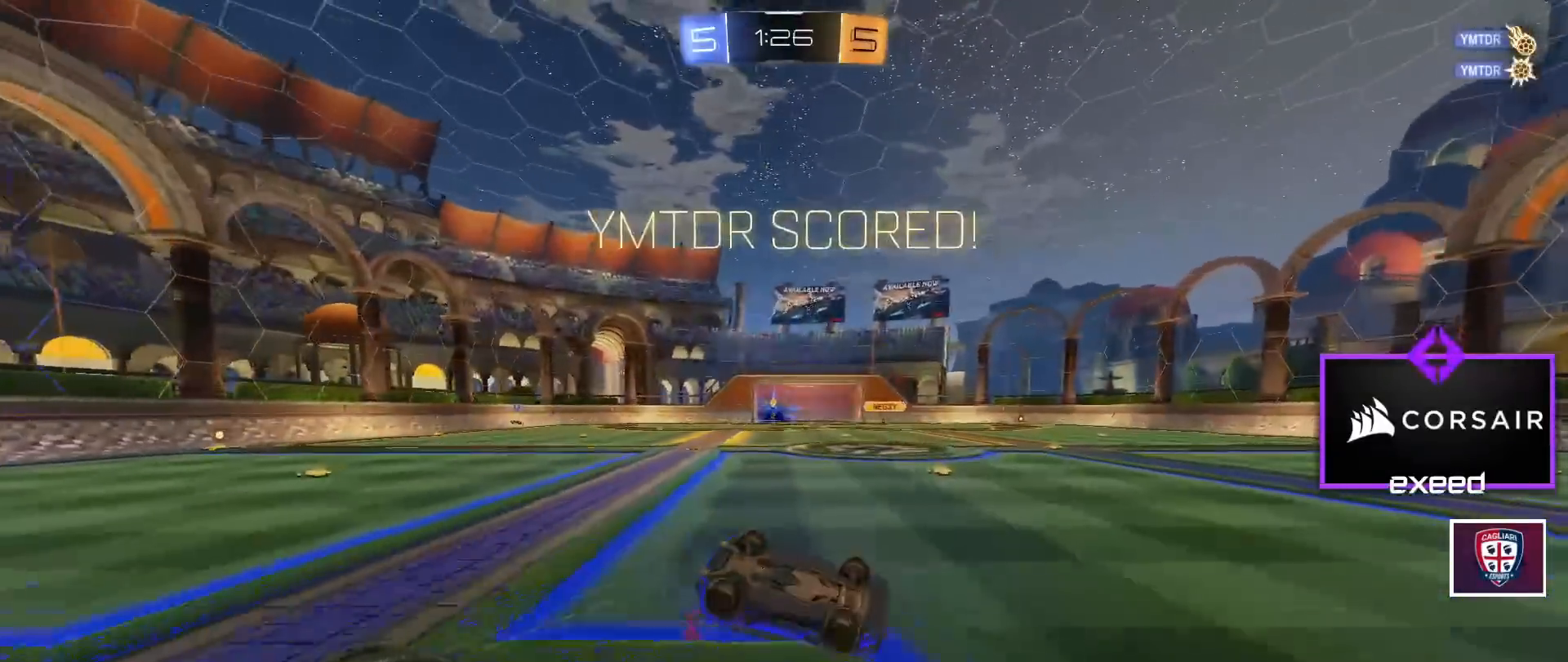
{"keys": ["space"], "mouse": [], "events": [[267, "mouse_right", "down"], [434, "mouse_right", "up"], [434, "space", "down"]]}
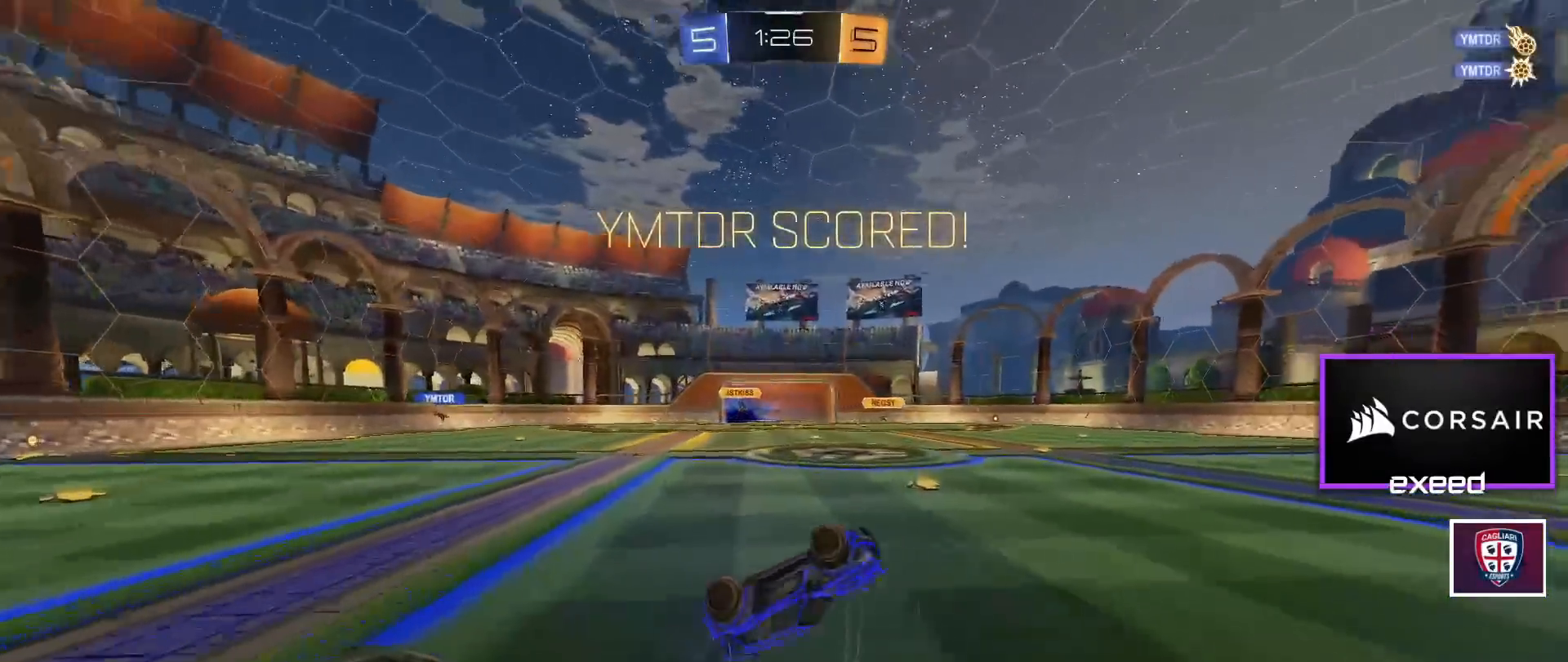
{"keys": ["w"], "mouse": ["left"], "events": [[33, "space", "up"], [501, "mouse_left", "down"], [501, "w", "down"]]}
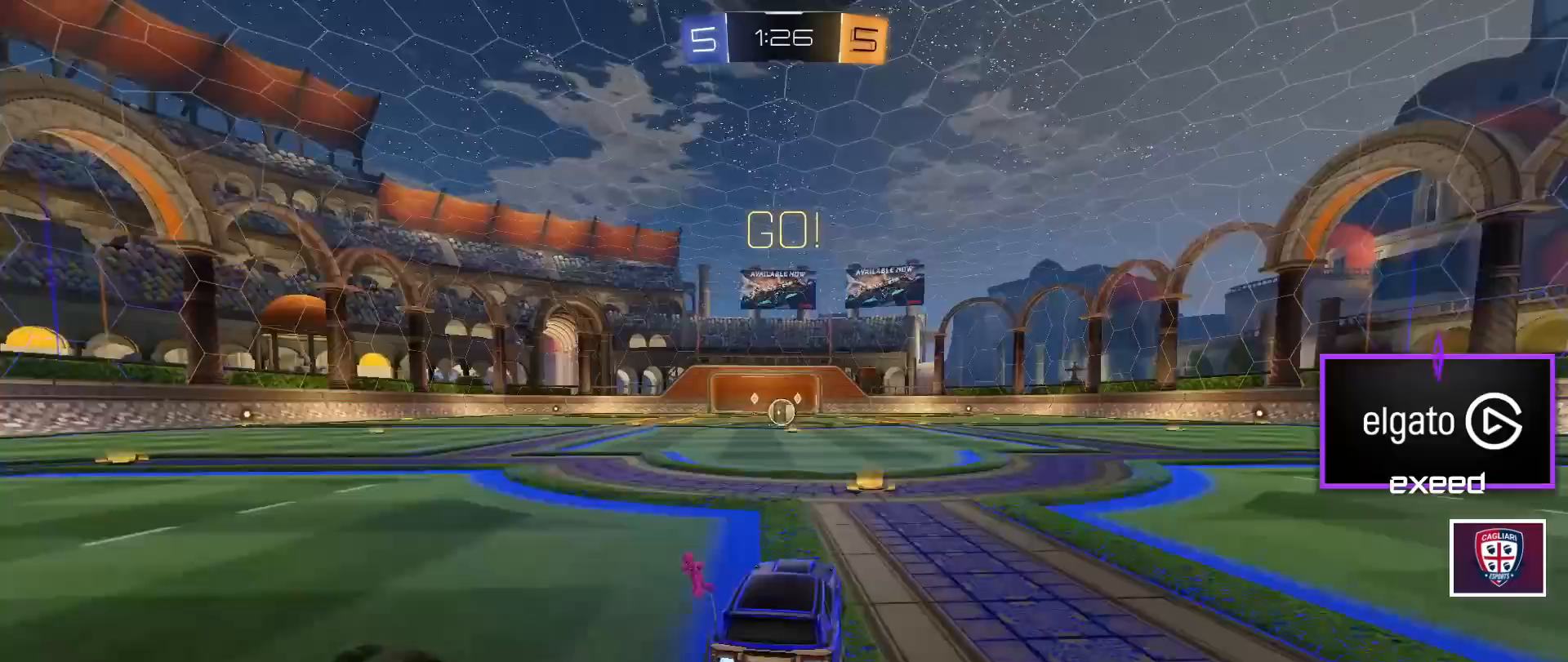
{"keys": ["a", "s", "shift"], "mouse": ["left", "right"], "events": [[33, "d", "down"], [33, "w", "up"], [100, "d", "up"], [133, "a", "down"], [133, "mouse_right", "down"], [133, "shift", "down"], [166, "mouse_right", "up"], [166, "w", "down"], [233, "mouse_right", "down"], [233, "s", "down"], [266, "w", "up"]]}
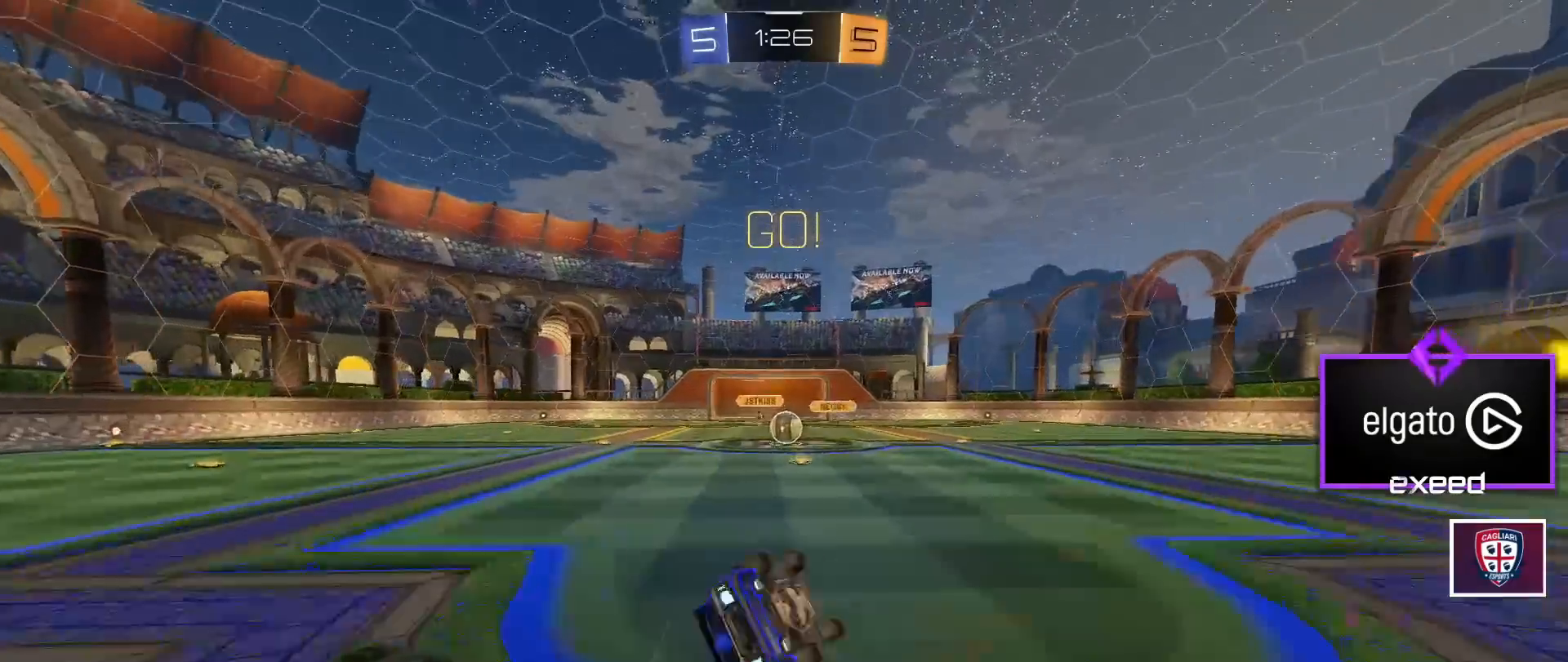
{"keys": ["a", "shift"], "mouse": [], "events": [[100, "s", "up"], [200, "s", "down"], [367, "s", "up"], [434, "mouse_right", "up"], [467, "mouse_left", "up"]]}
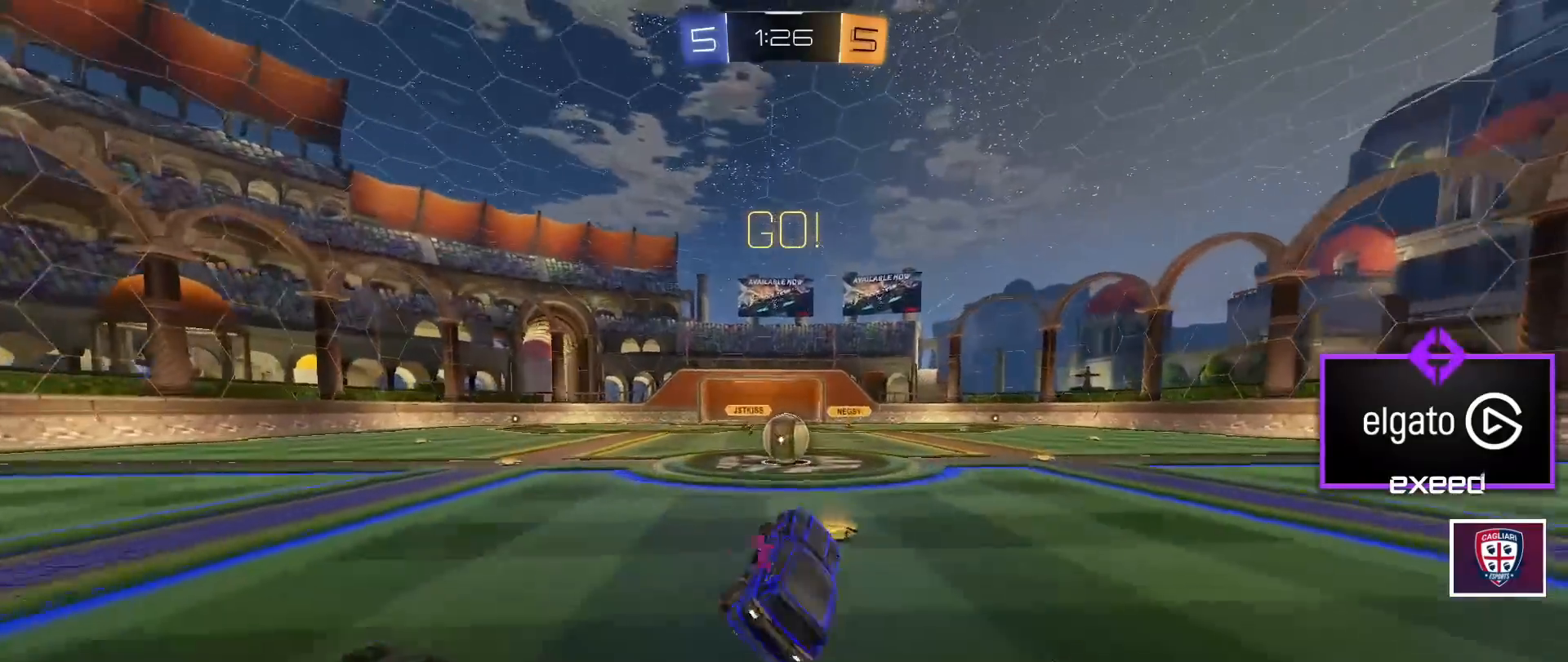
{"keys": ["a", "shift"], "mouse": ["left"], "events": [[66, "a", "up"], [66, "shift", "up"], [200, "w", "down"], [367, "mouse_left", "down"], [400, "mouse_right", "down"], [500, "a", "down"], [500, "mouse_right", "up"], [500, "shift", "down"], [500, "w", "up"]]}
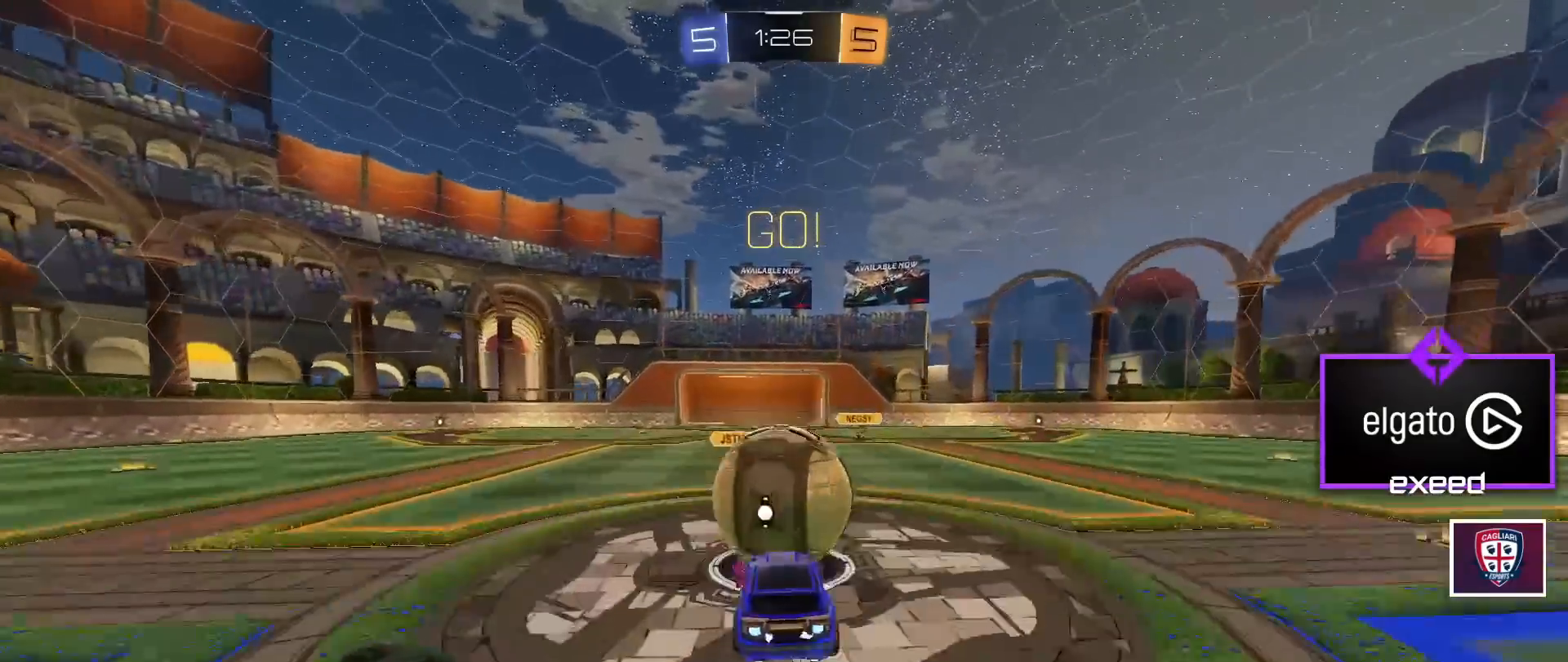
{"keys": ["a", "shift", "w"], "mouse": ["right"], "events": [[33, "w", "down"], [100, "mouse_right", "down"], [501, "mouse_left", "up"]]}
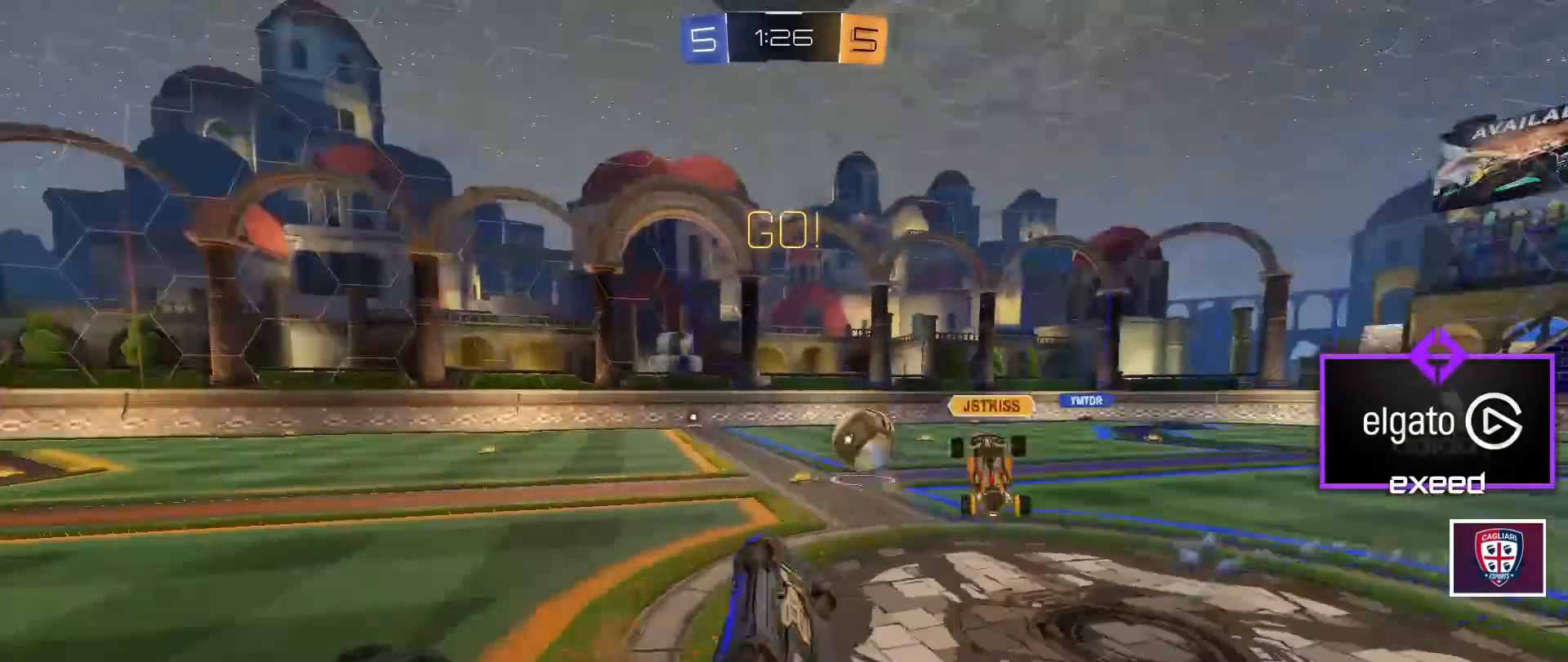
{"keys": ["a", "w"], "mouse": [], "events": [[66, "a", "up"], [66, "mouse_right", "up"], [66, "w", "up"], [100, "d", "down"], [233, "d", "up"], [333, "shift", "up"], [333, "w", "down"], [367, "a", "down"]]}
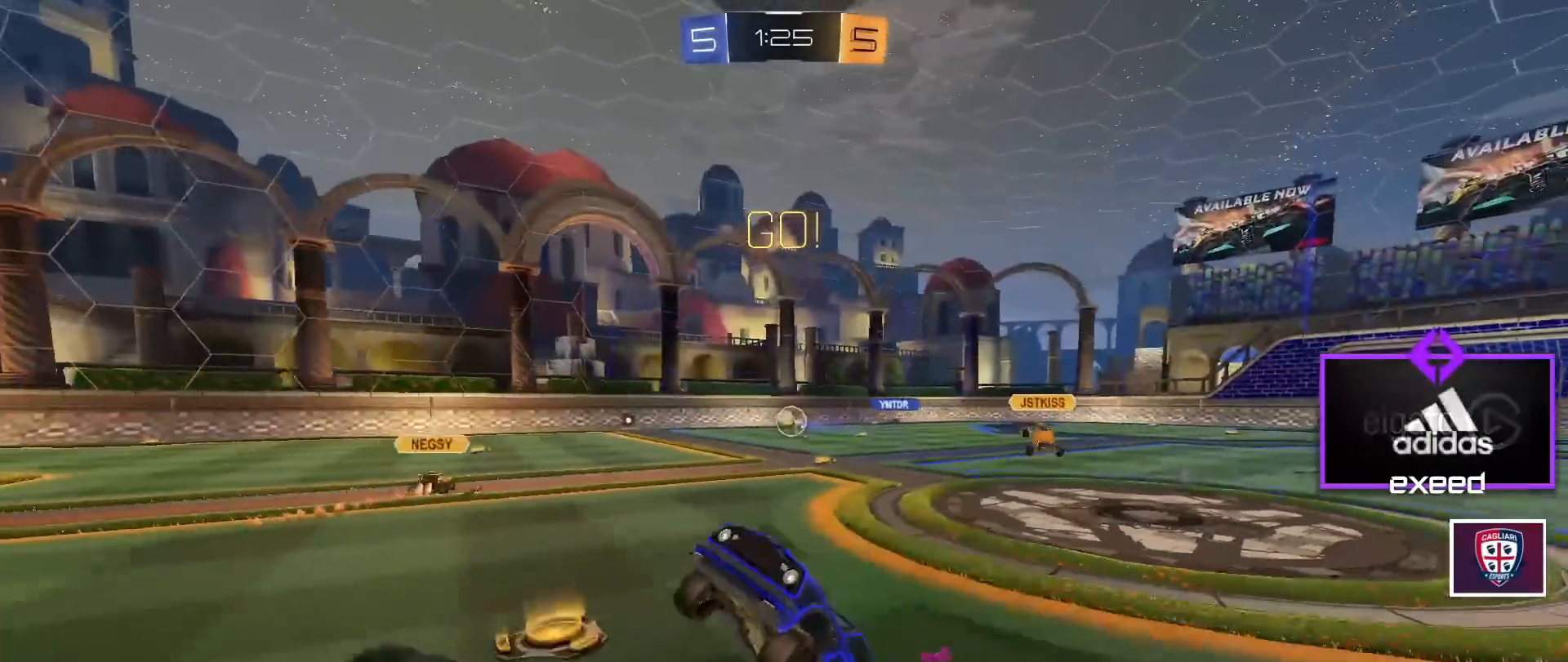
{"keys": ["a", "w"], "mouse": [], "events": []}
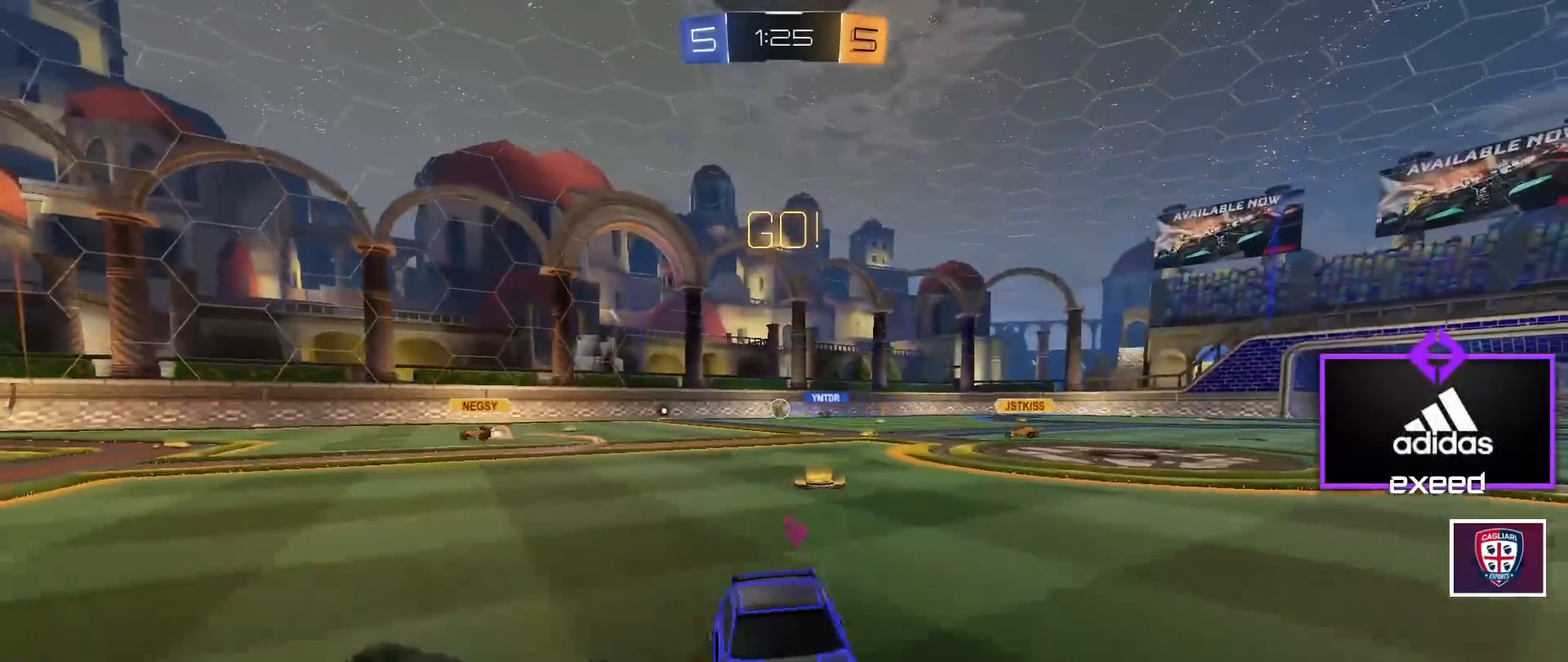
{"keys": ["w"], "mouse": [], "events": [[400, "a", "up"], [400, "mouse_right", "down"], [467, "mouse_right", "up"]]}
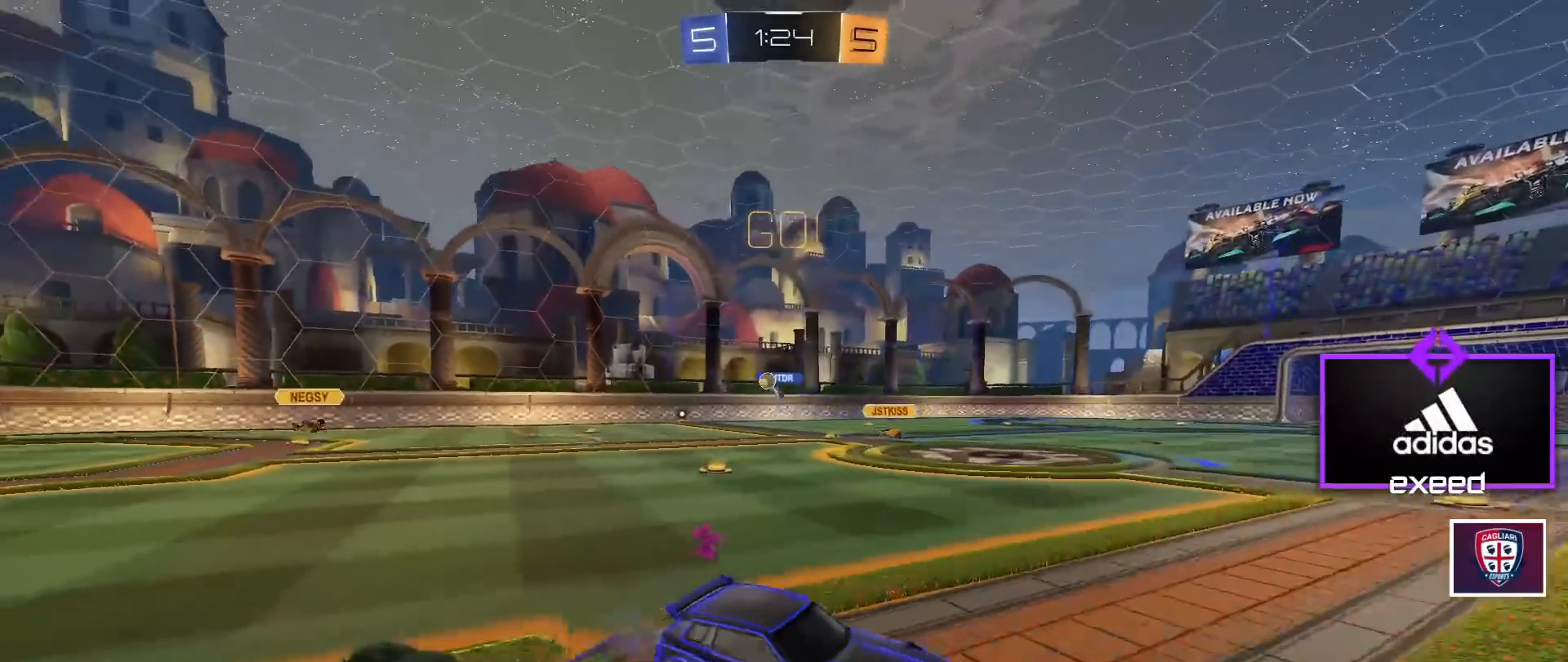
{"keys": [], "mouse": [], "events": [[67, "mouse_right", "down"], [200, "w", "up"], [234, "mouse_right", "up"]]}
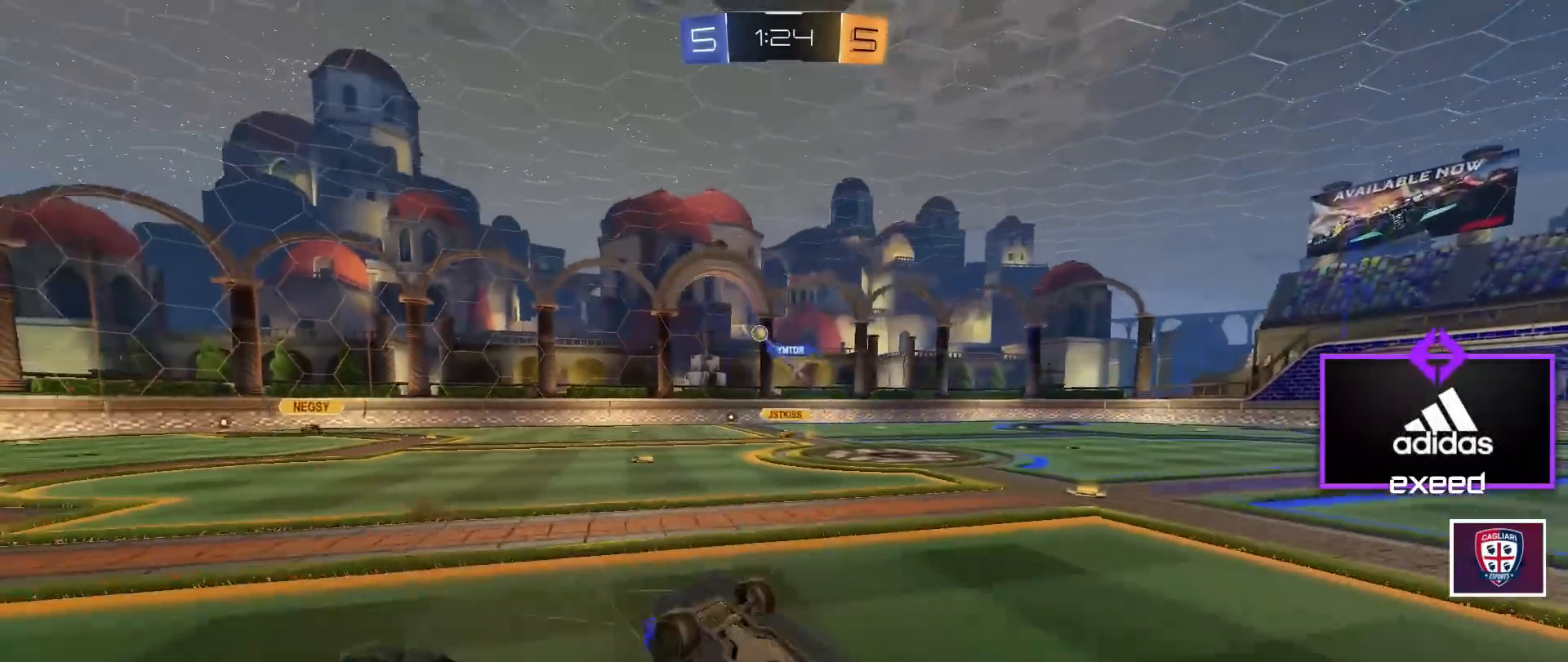
{"keys": ["a", "w"], "mouse": [], "events": [[433, "a", "down"], [500, "w", "down"]]}
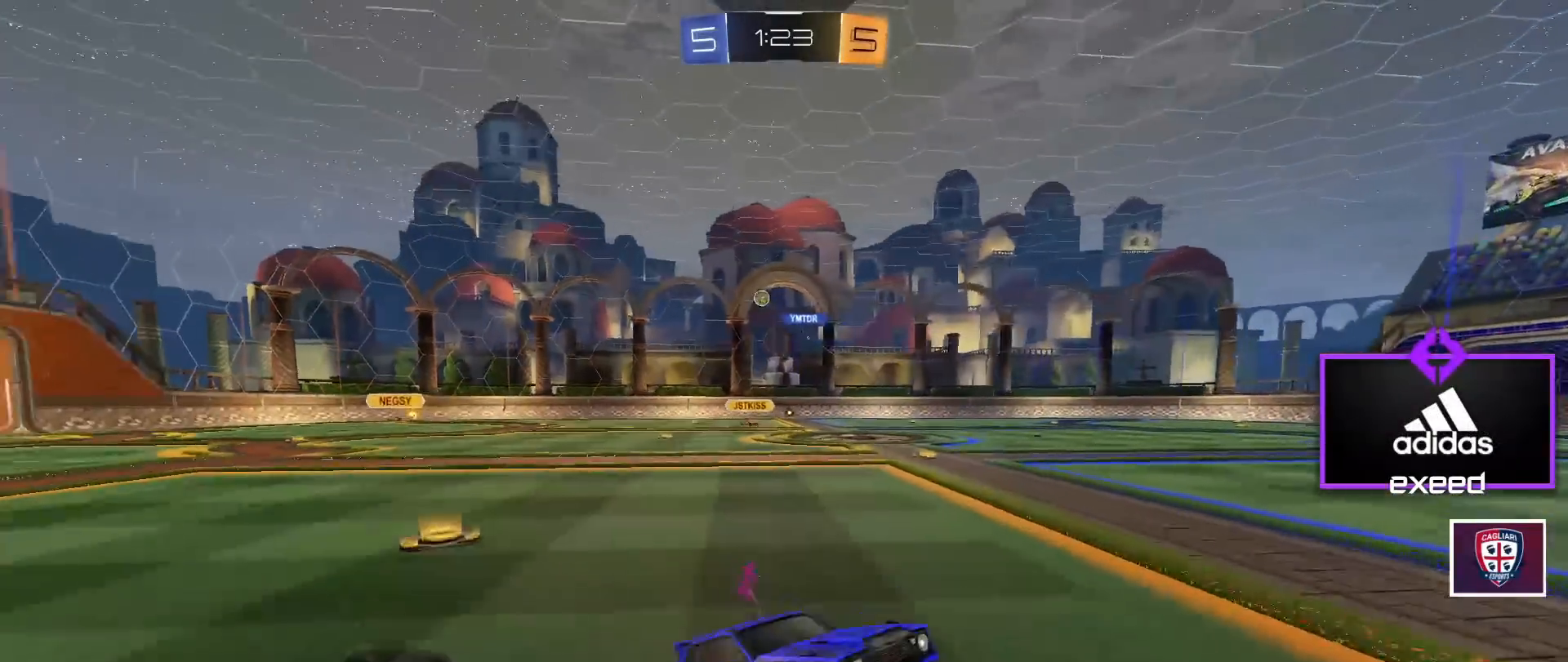
{"keys": ["d", "shift", "w"], "mouse": [], "events": [[100, "mouse_left", "down"], [234, "mouse_left", "up"], [267, "a", "up"], [367, "d", "down"], [367, "shift", "down"]]}
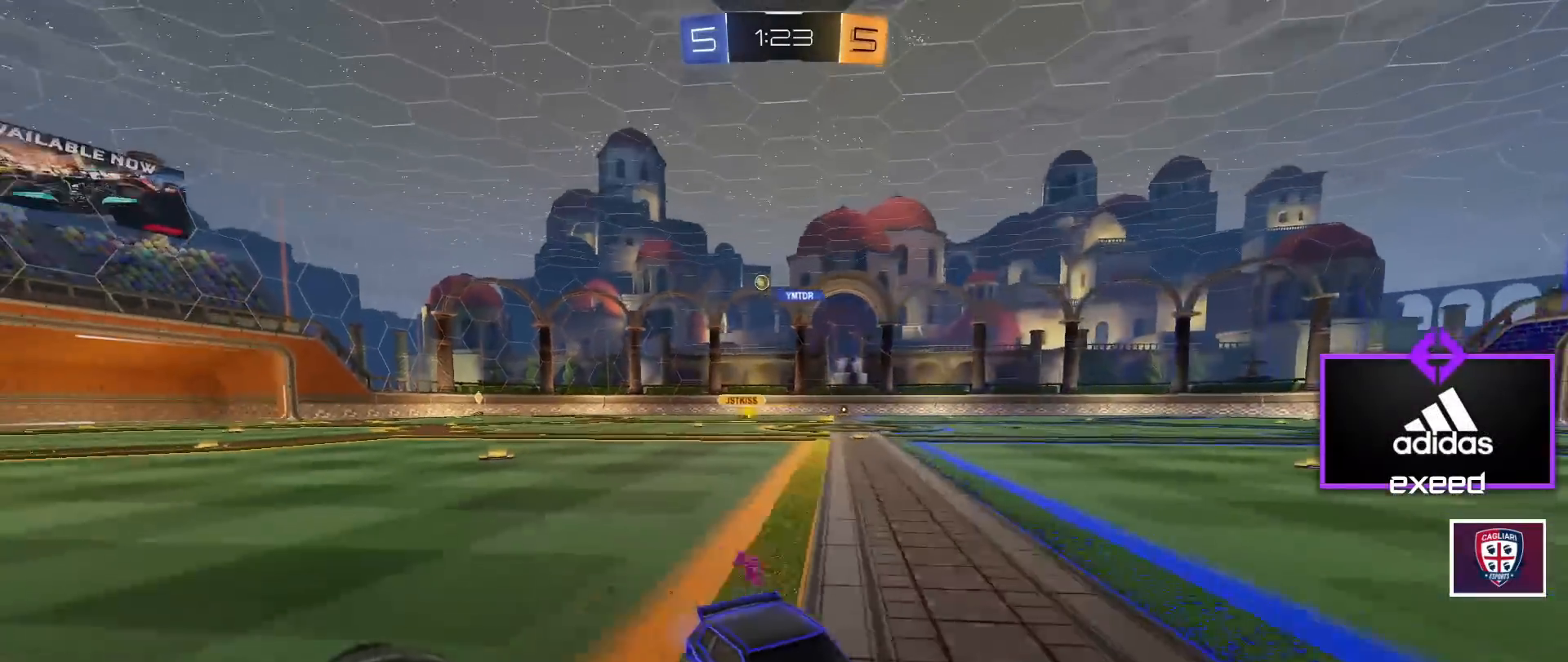
{"keys": ["d", "w"], "mouse": [], "events": [[101, "shift", "up"]]}
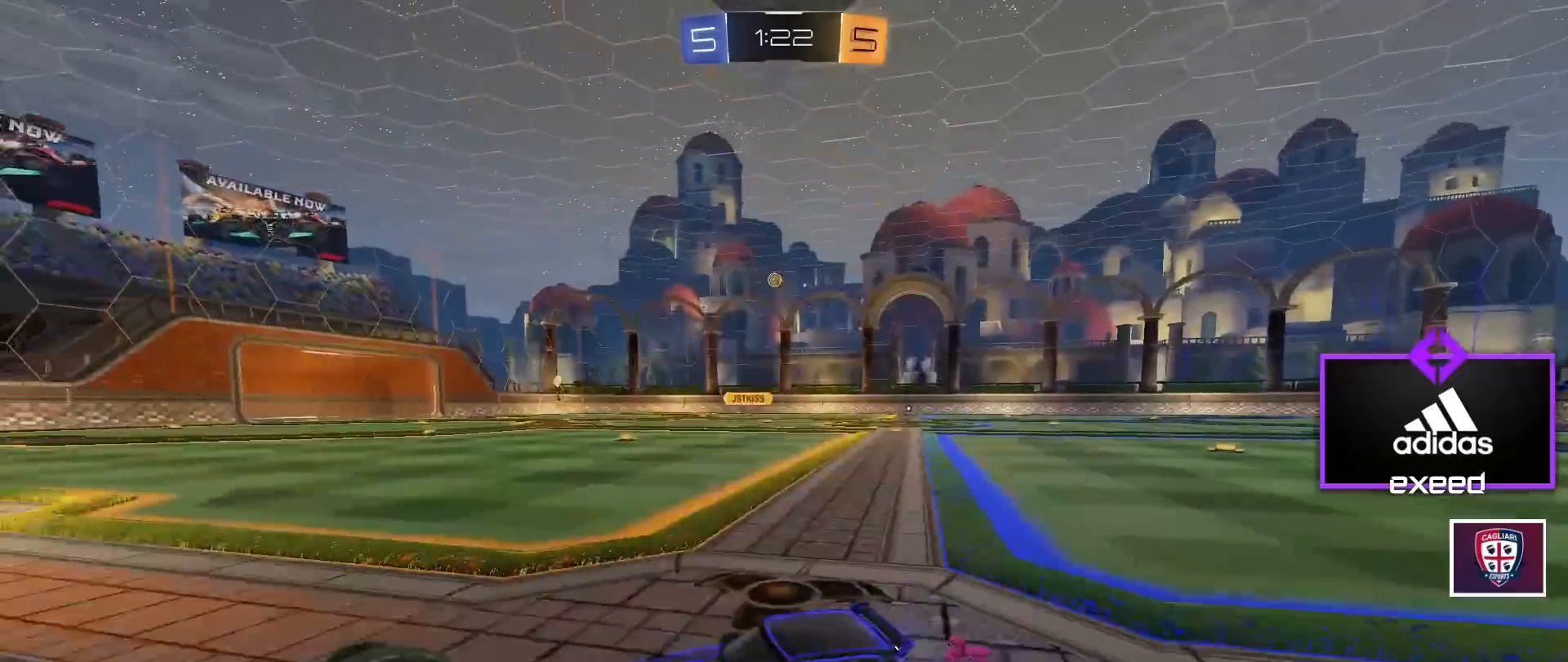
{"keys": ["d", "w"], "mouse": [], "events": [[33, "shift", "down"], [67, "shift", "up"]]}
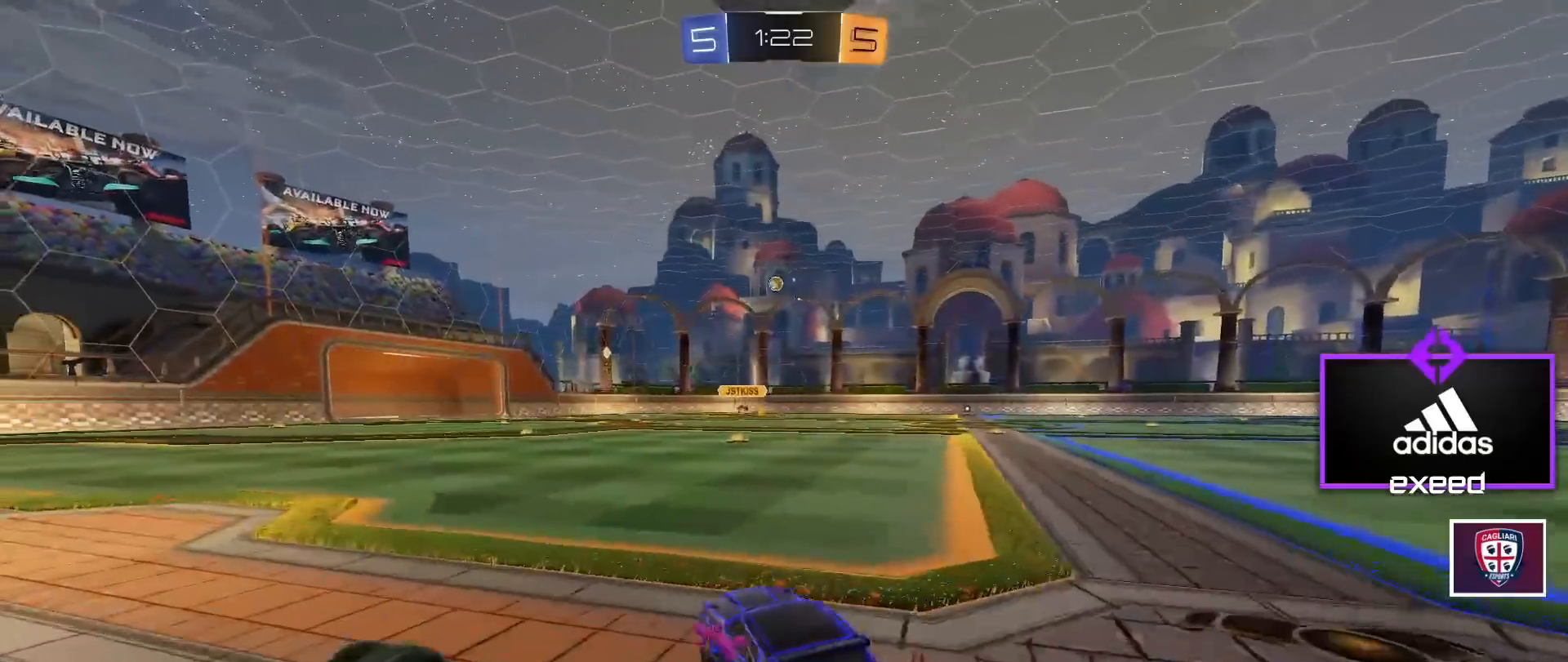
{"keys": ["w"], "mouse": [], "events": [[133, "d", "up"], [367, "a", "down"], [500, "a", "up"]]}
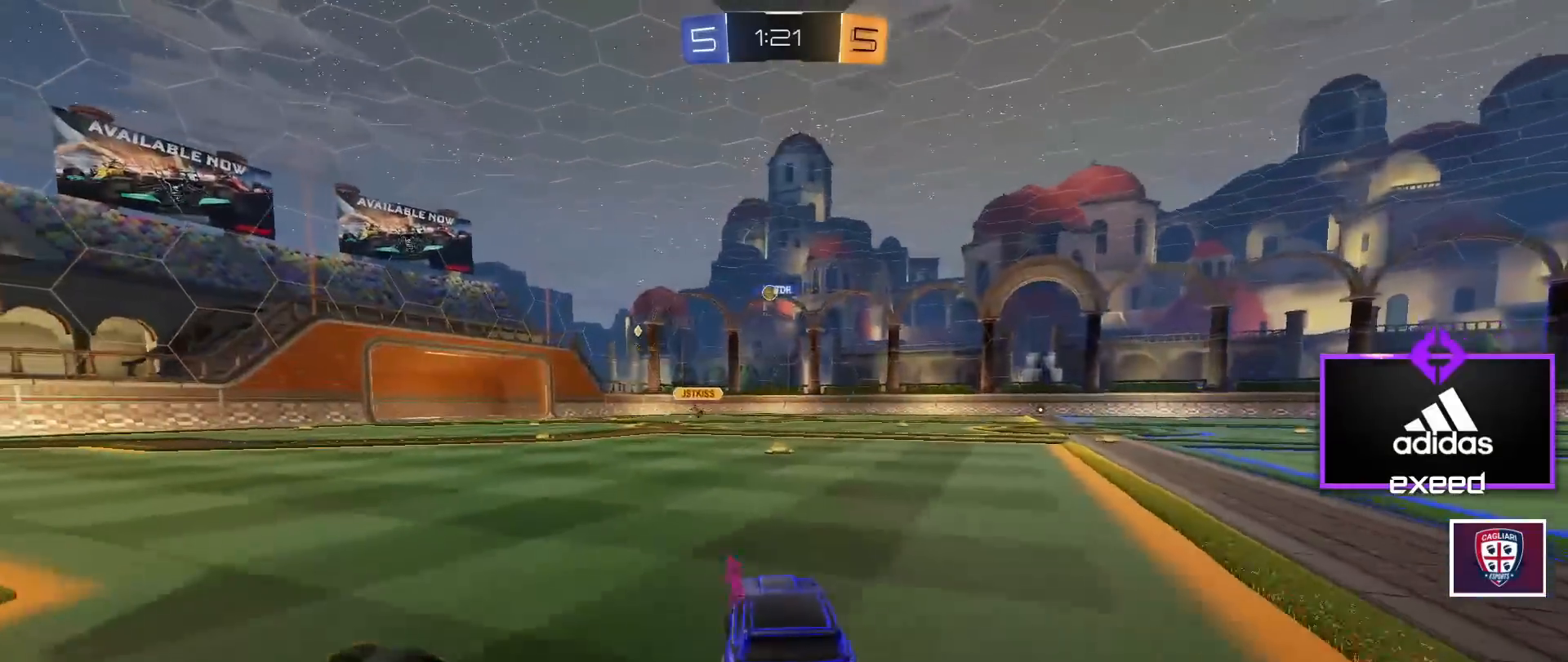
{"keys": ["w"], "mouse": [], "events": [[334, "d", "down"], [467, "d", "up"]]}
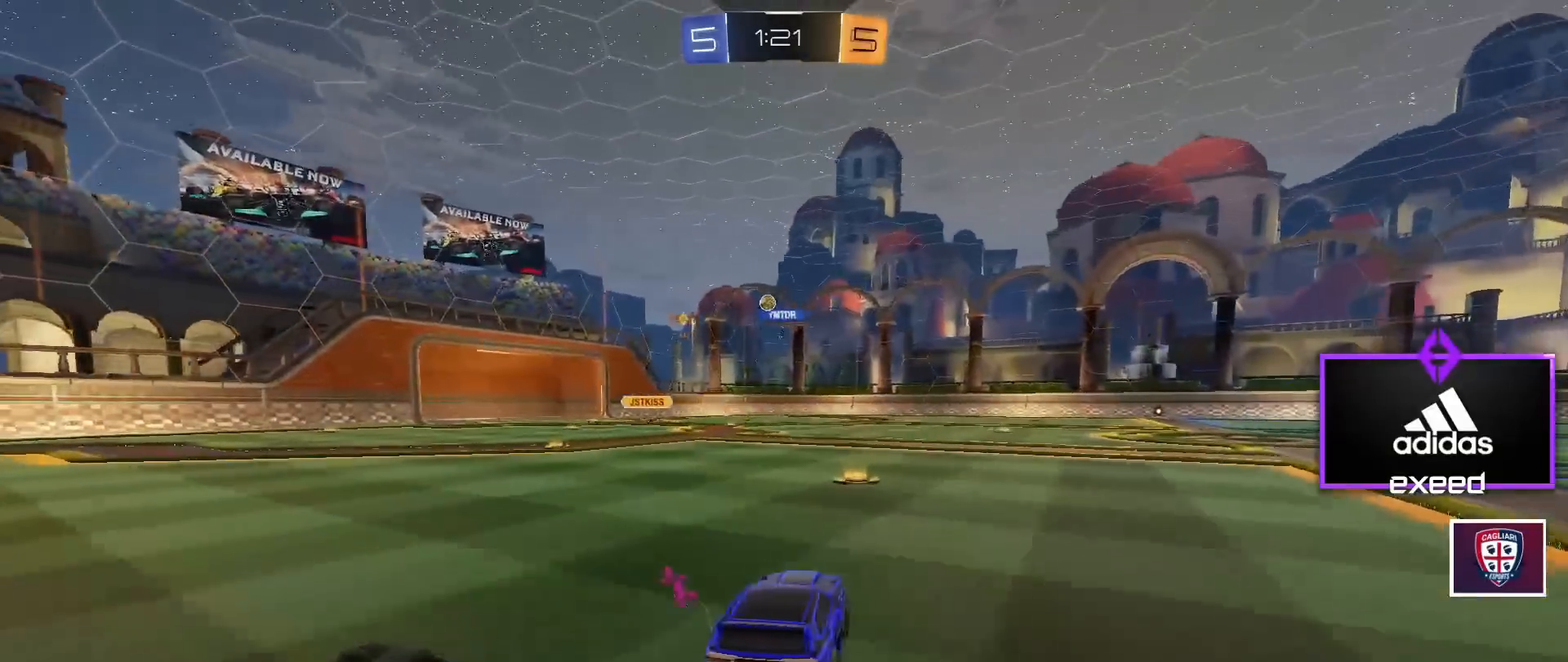
{"keys": ["a", "w"], "mouse": [], "events": [[333, "a", "down"]]}